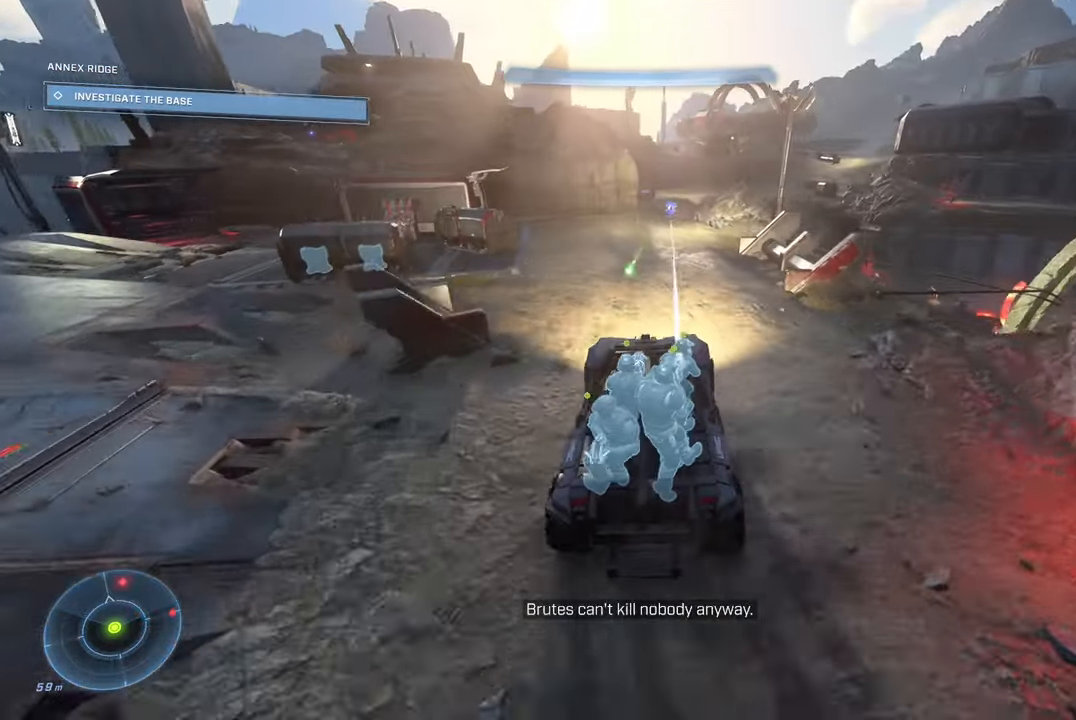
Gameplay with a controller (Xbox layout); each line is a JSON object with the inputs held at the frame after it. "events" lists button and stick changes between this image and that frame as [ms after this image, input, new state], when the widget could be followed in between.
{"buttons": [], "left_stick": "up", "right_stick": "right", "events": [[267, "right_stick", "center"], [384, "right_stick", "right"]]}
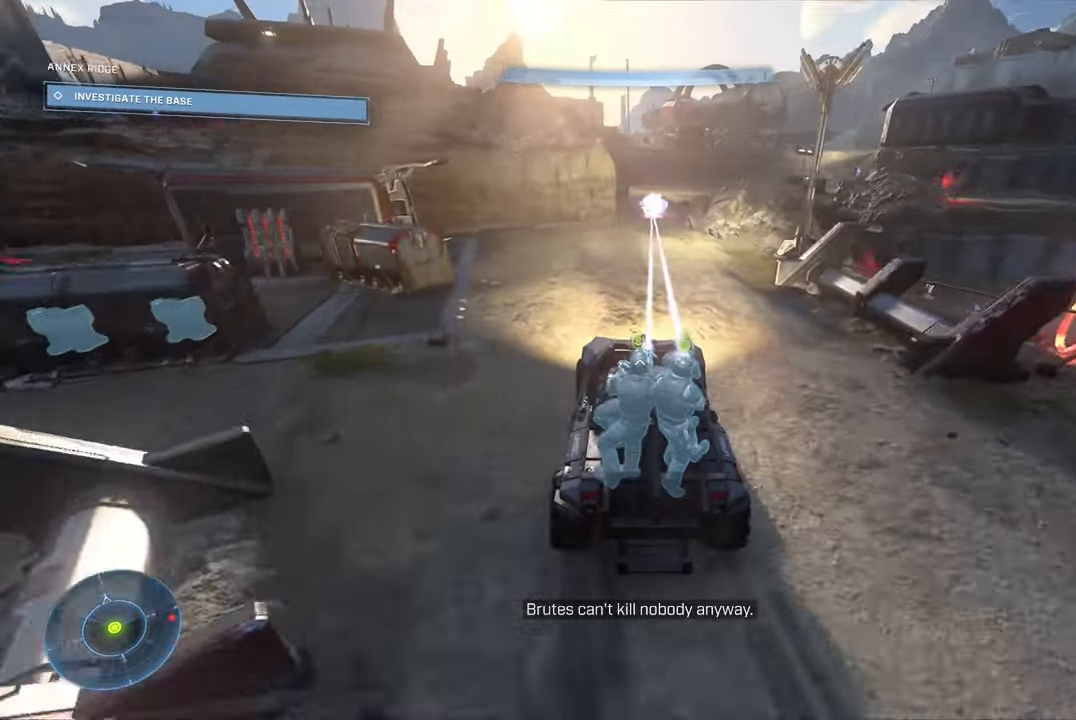
{"buttons": [], "left_stick": "up", "right_stick": "up", "events": [[250, "right_stick", "center"], [450, "right_stick", "up"]]}
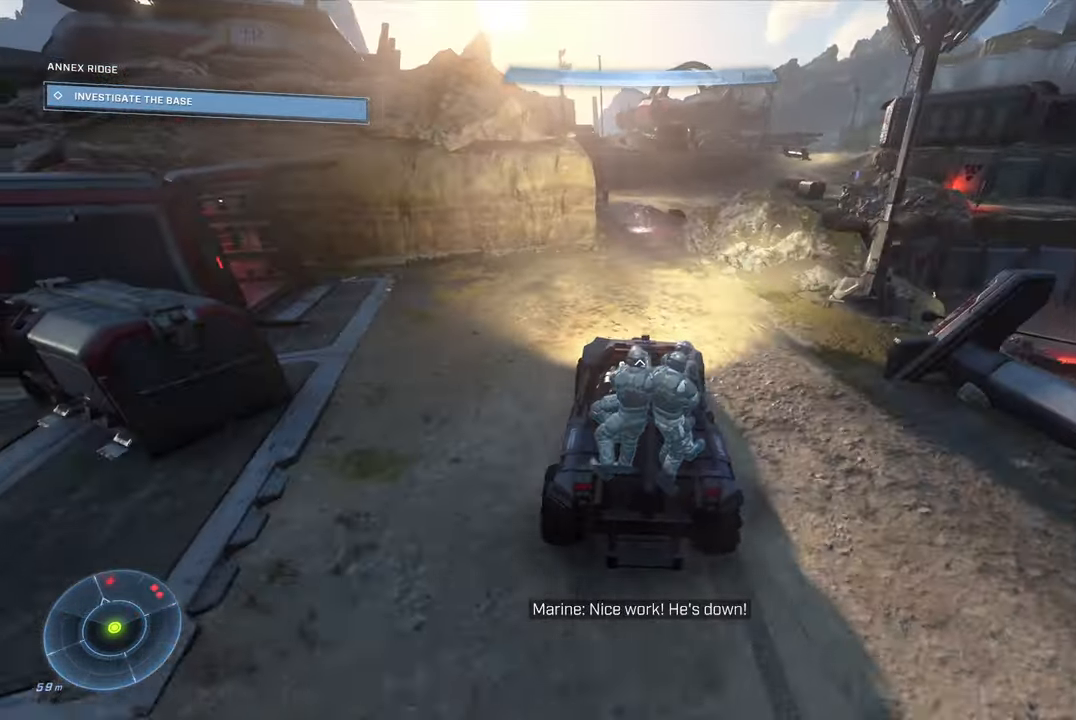
{"buttons": [], "left_stick": "up", "right_stick": "center", "events": [[284, "right_stick", "center"]]}
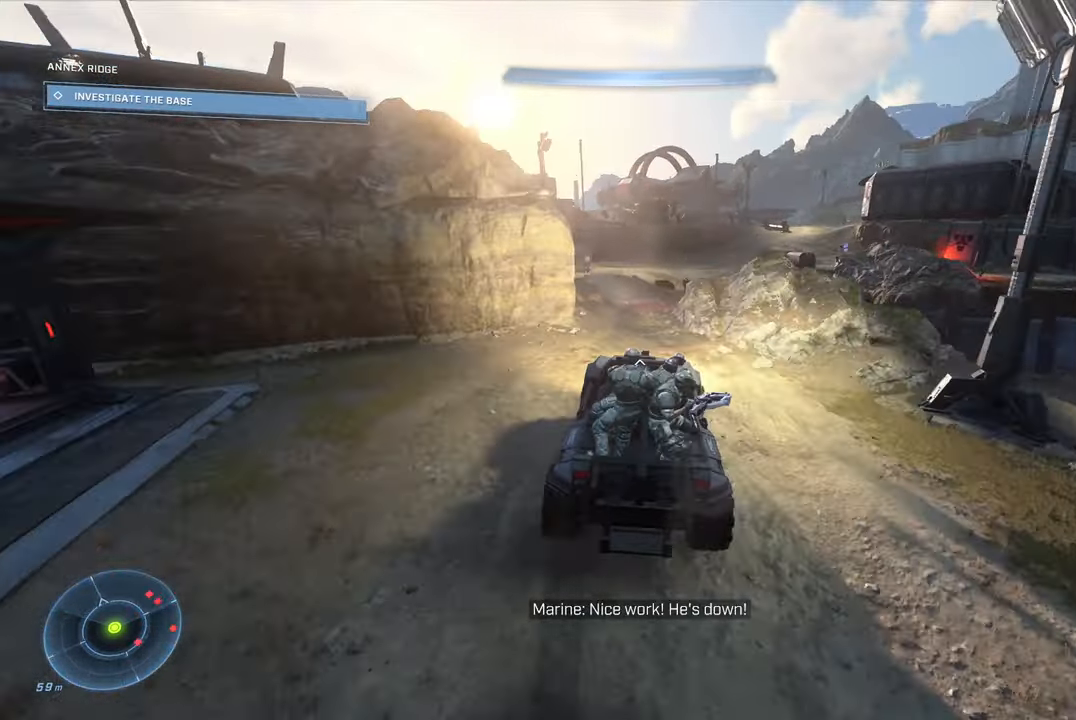
{"buttons": [], "left_stick": "up-left", "right_stick": "center", "events": [[50, "left_stick", "up-left"]]}
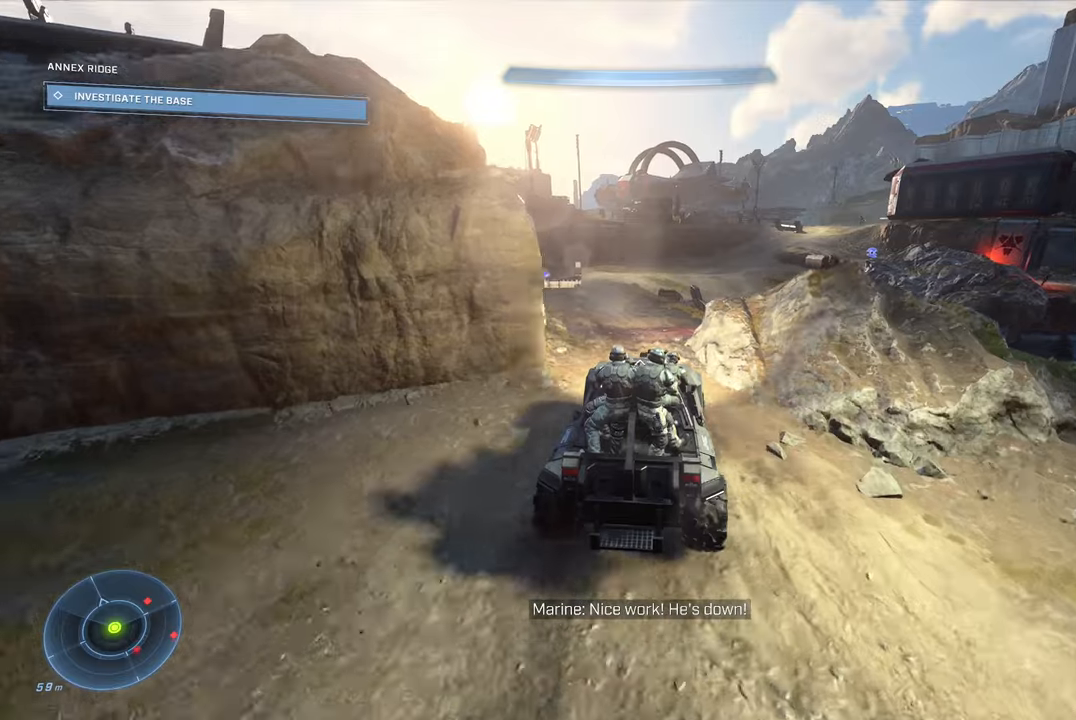
{"buttons": [], "left_stick": "up-left", "right_stick": "left", "events": [[133, "right_stick", "down-left"], [283, "right_stick", "left"]]}
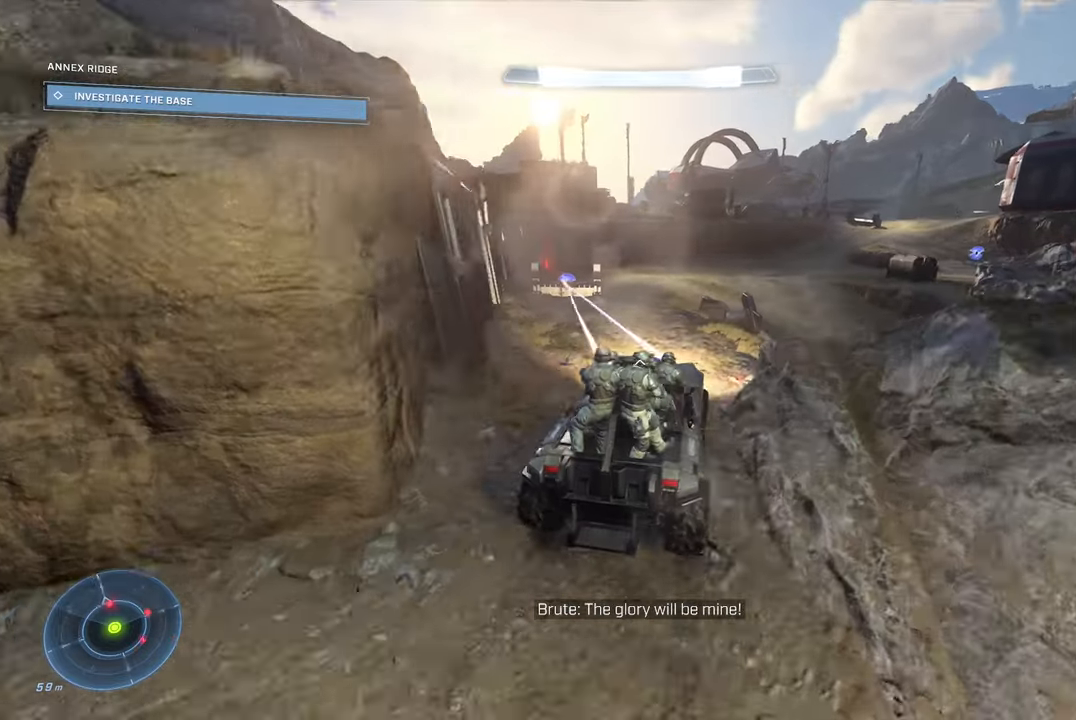
{"buttons": [], "left_stick": "up-left", "right_stick": "left", "events": [[16, "left_stick", "left"], [83, "right_stick", "center"], [300, "left_stick", "up-left"], [450, "right_stick", "left"]]}
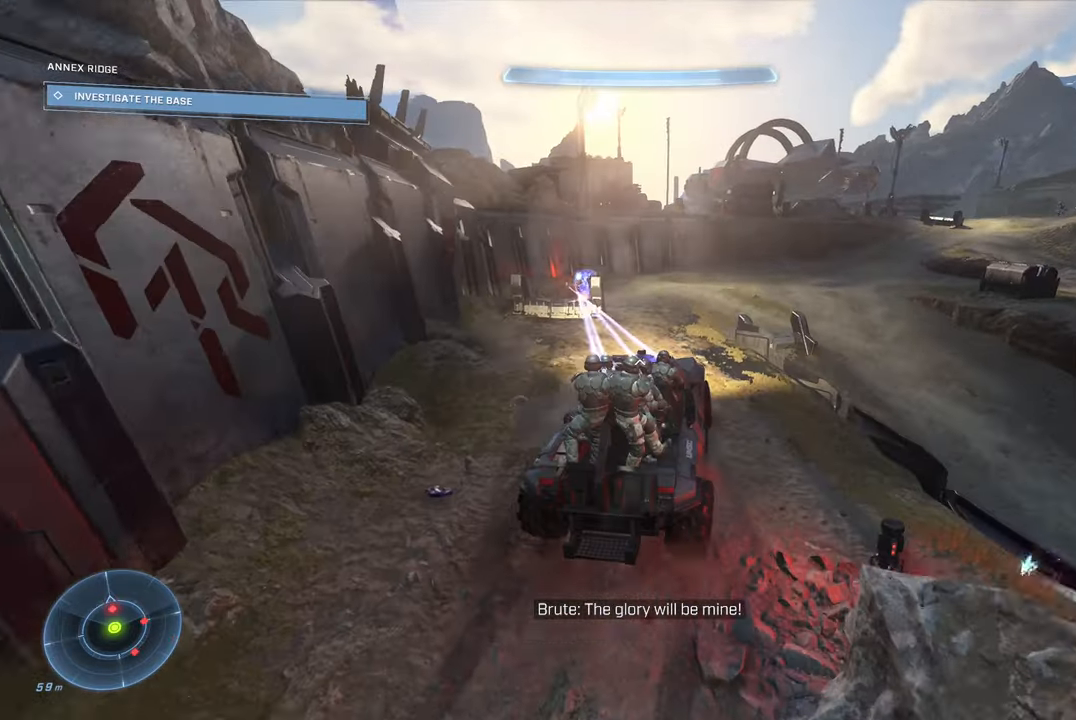
{"buttons": [], "left_stick": "up-left", "right_stick": "center", "events": [[416, "right_stick", "center"]]}
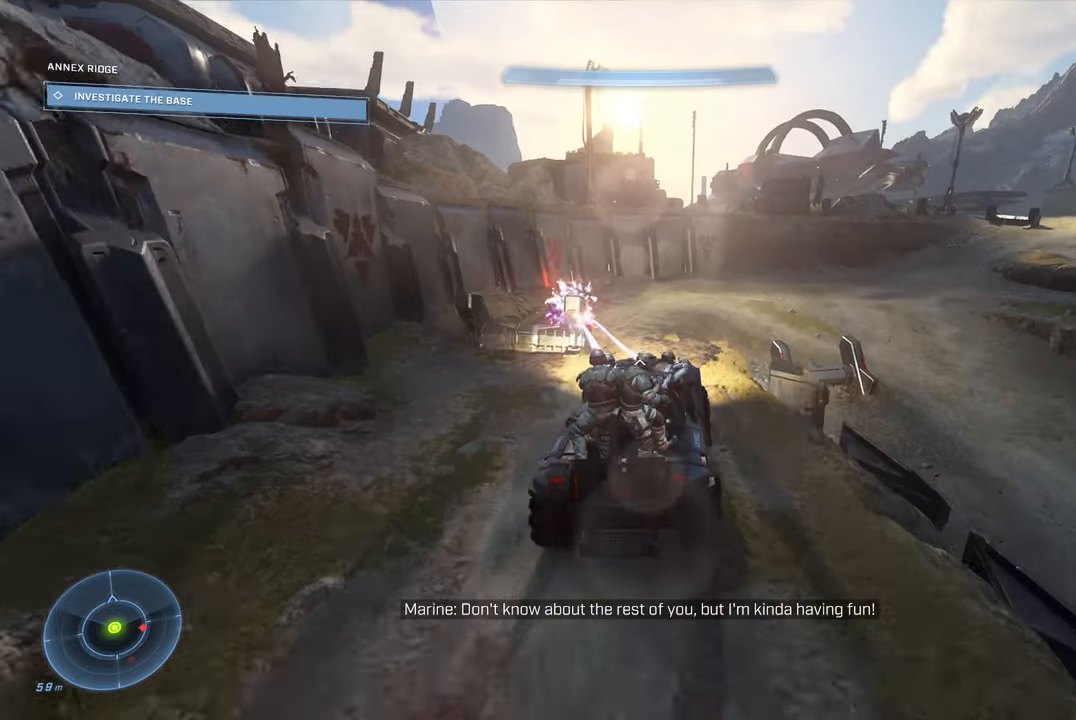
{"buttons": [], "left_stick": "up", "right_stick": "right", "events": [[50, "right_stick", "right"], [116, "left_stick", "center"], [333, "left_stick", "up"]]}
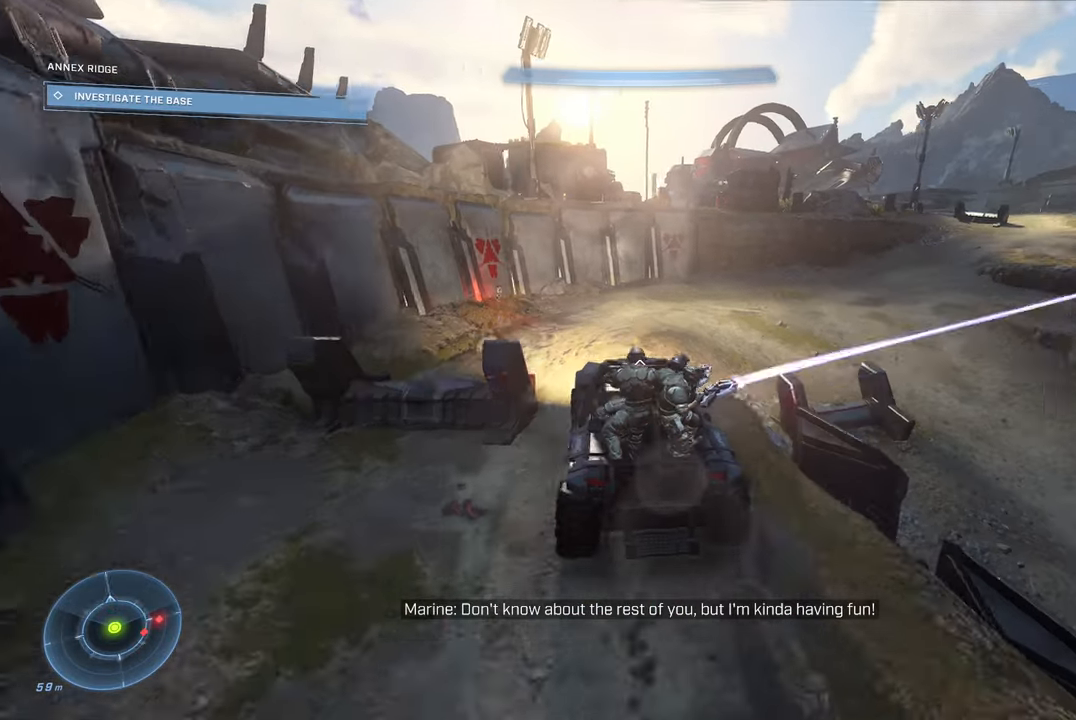
{"buttons": [], "left_stick": "up-left", "right_stick": "right", "events": [[133, "left_stick", "up-left"]]}
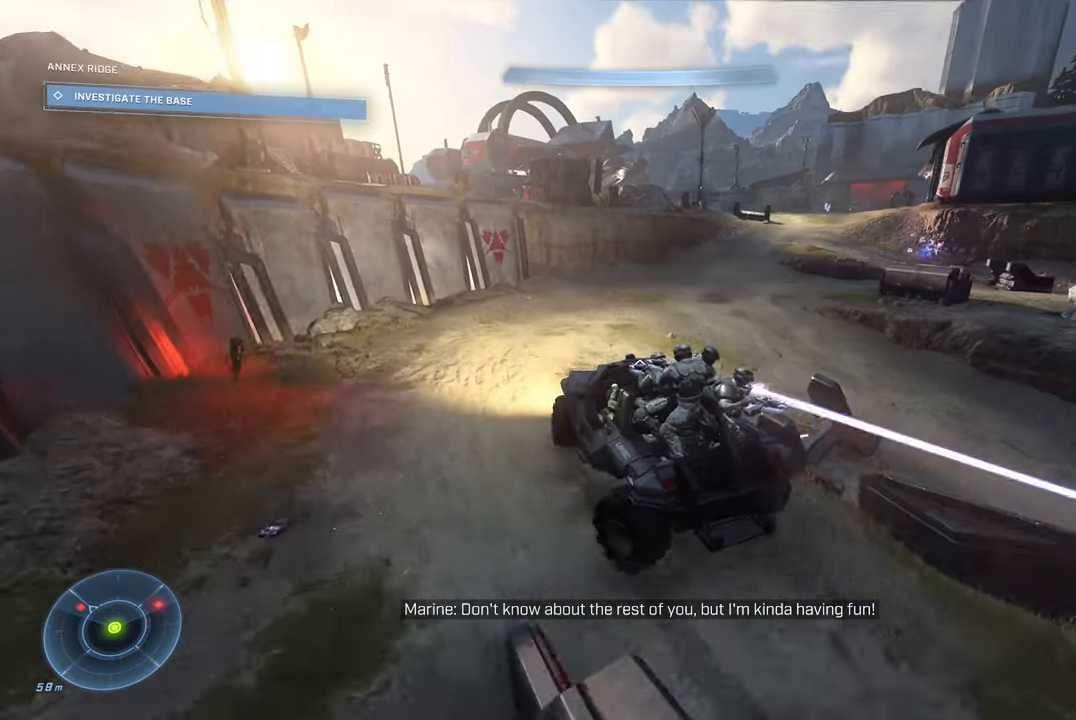
{"buttons": [], "left_stick": "up", "right_stick": "right", "events": [[283, "left_stick", "center"], [333, "left_stick", "up"]]}
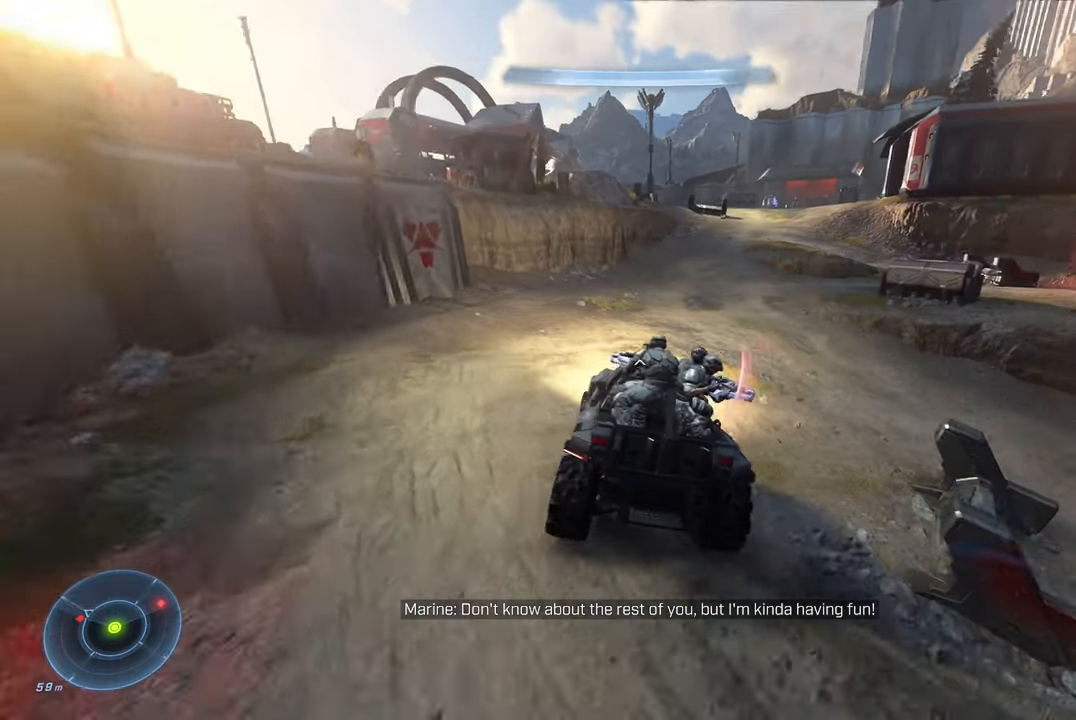
{"buttons": [], "left_stick": "left", "right_stick": "right", "events": [[50, "left_stick", "up-left"], [233, "left_stick", "left"]]}
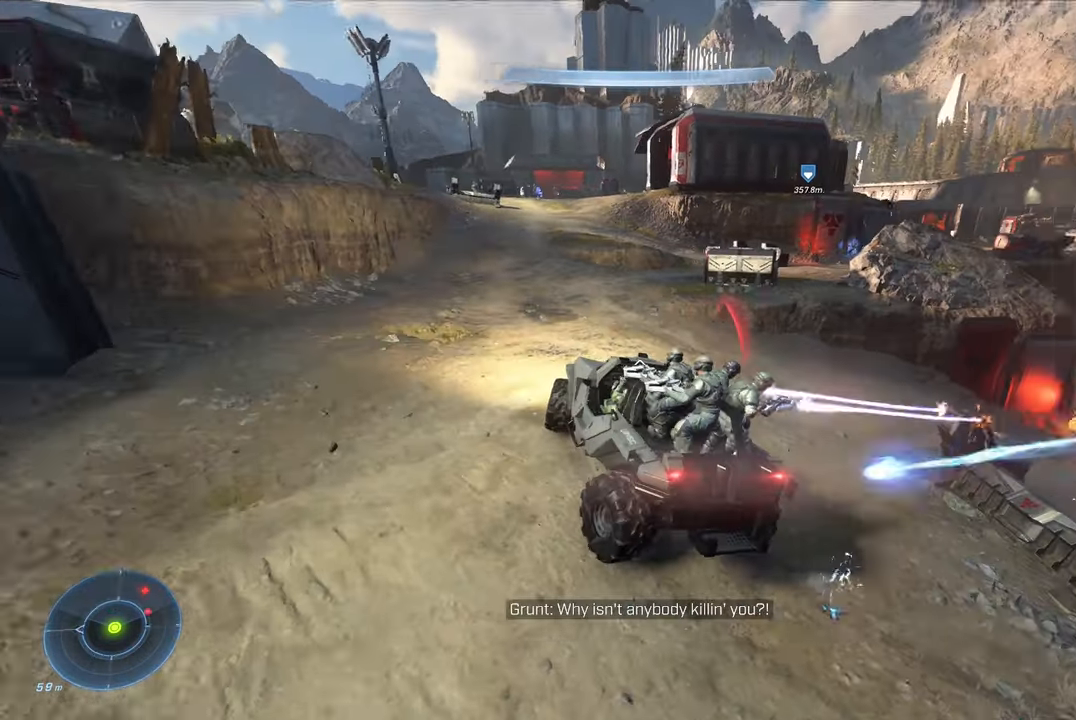
{"buttons": [], "left_stick": "left", "right_stick": "center", "events": [[133, "right_stick", "down-right"], [200, "left_stick", "down-left"], [283, "right_stick", "center"], [416, "left_stick", "left"]]}
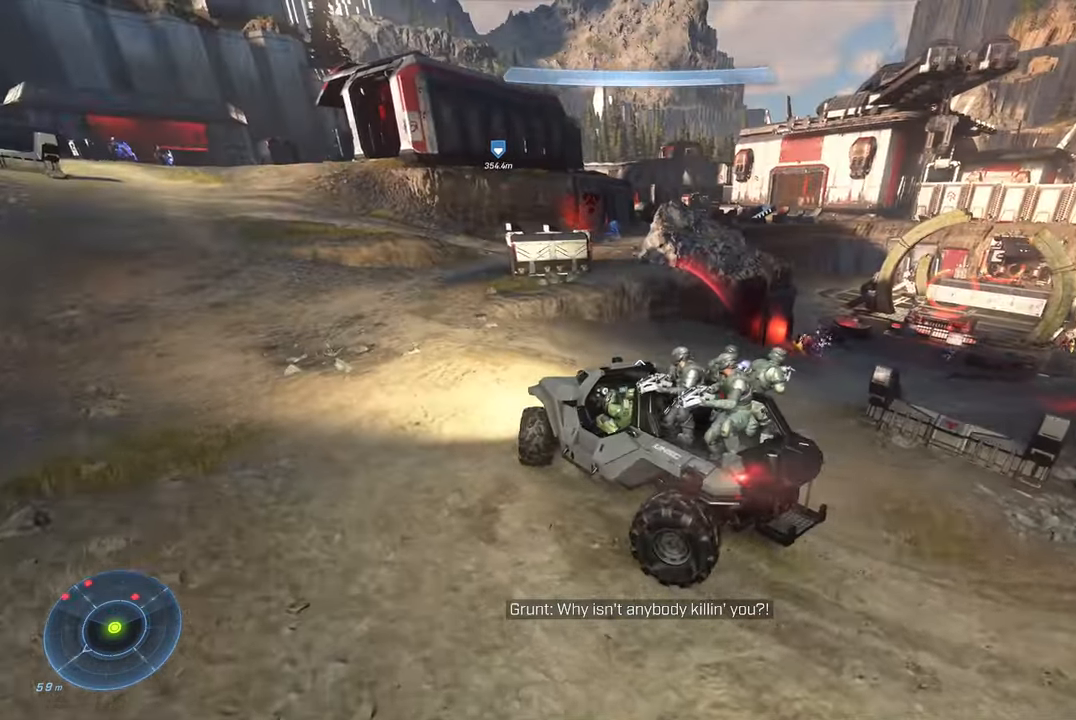
{"buttons": [], "left_stick": "center", "right_stick": "center", "events": [[150, "left_stick", "down-left"], [333, "left_stick", "center"]]}
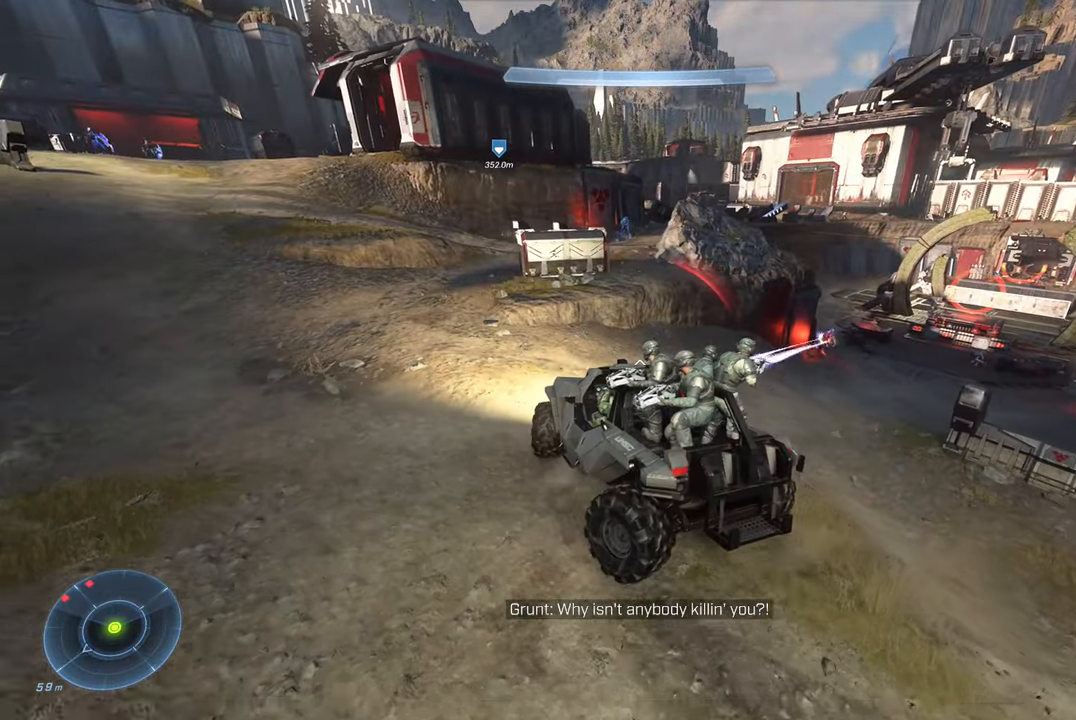
{"buttons": [], "left_stick": "up-left", "right_stick": "left", "events": [[350, "right_stick", "left"], [416, "left_stick", "up-left"]]}
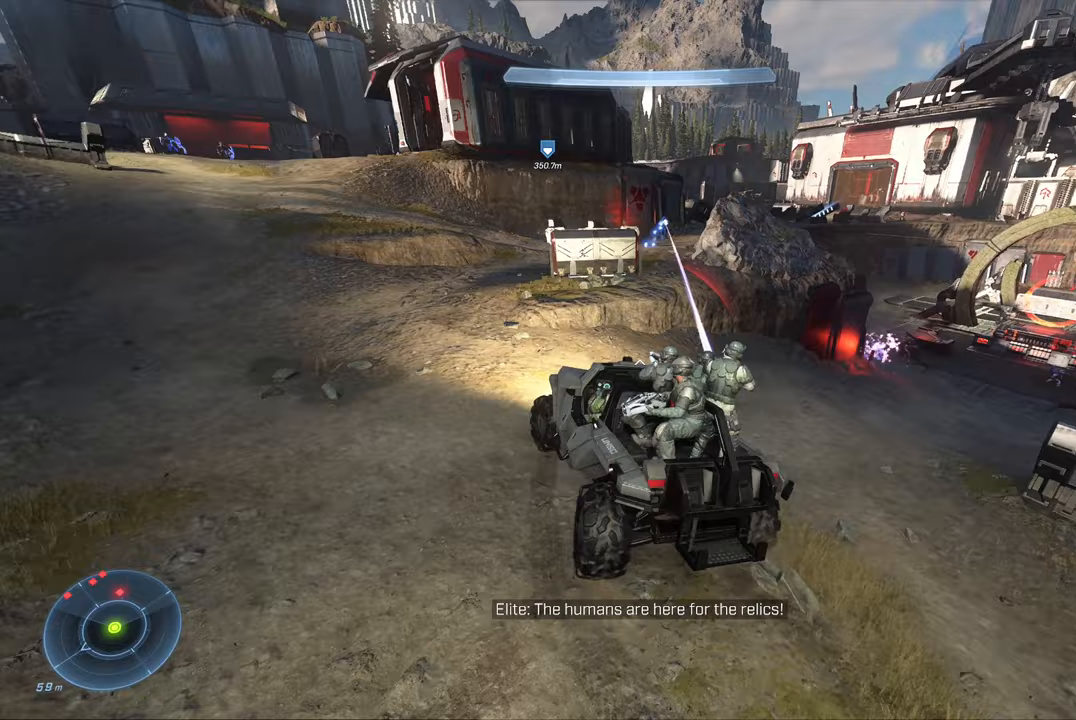
{"buttons": [], "left_stick": "up-left", "right_stick": "left", "events": []}
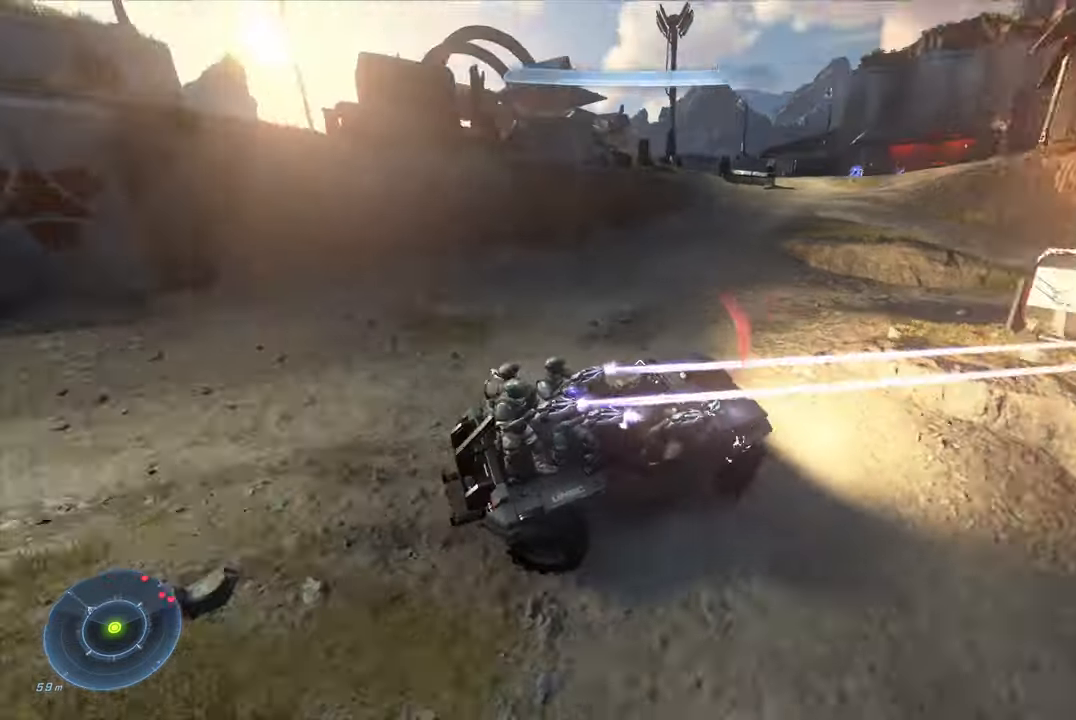
{"buttons": [], "left_stick": "up-left", "right_stick": "up-right", "events": [[67, "right_stick", "center"], [367, "right_stick", "right"], [450, "right_stick", "up-right"]]}
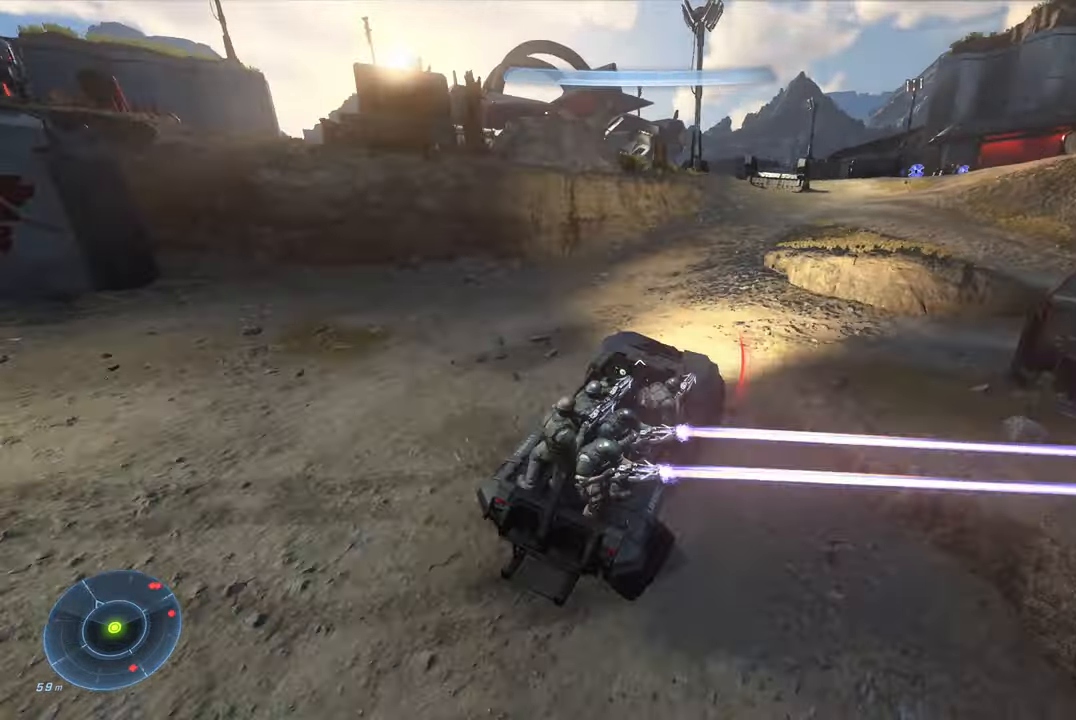
{"buttons": [], "left_stick": "up-left", "right_stick": "right", "events": [[17, "right_stick", "up"], [100, "right_stick", "center"], [150, "right_stick", "right"]]}
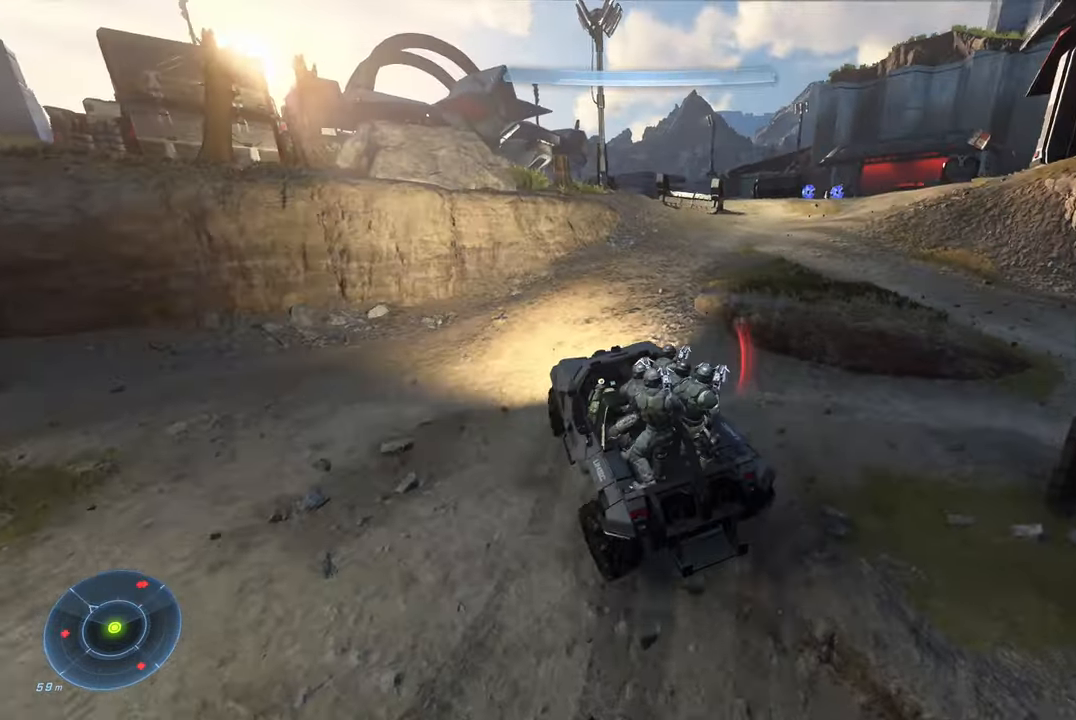
{"buttons": [], "left_stick": "up-left", "right_stick": "right", "events": [[217, "right_stick", "center"], [383, "right_stick", "right"]]}
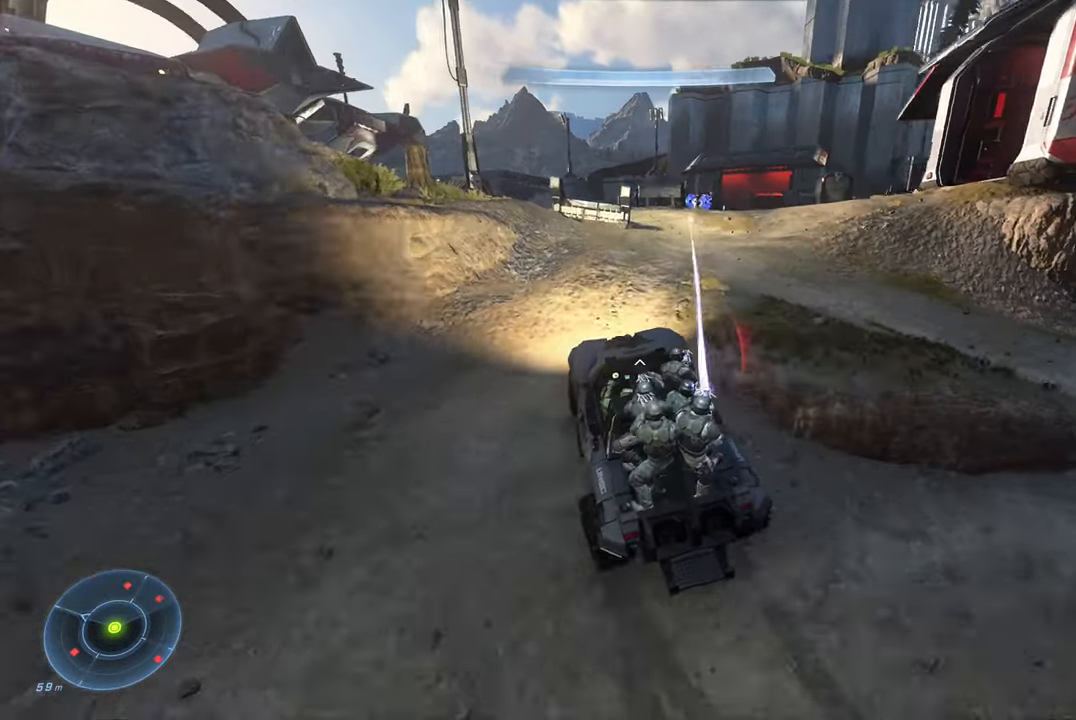
{"buttons": [], "left_stick": "up-right", "right_stick": "center", "events": [[150, "left_stick", "up"], [250, "left_stick", "up-right"], [333, "right_stick", "center"]]}
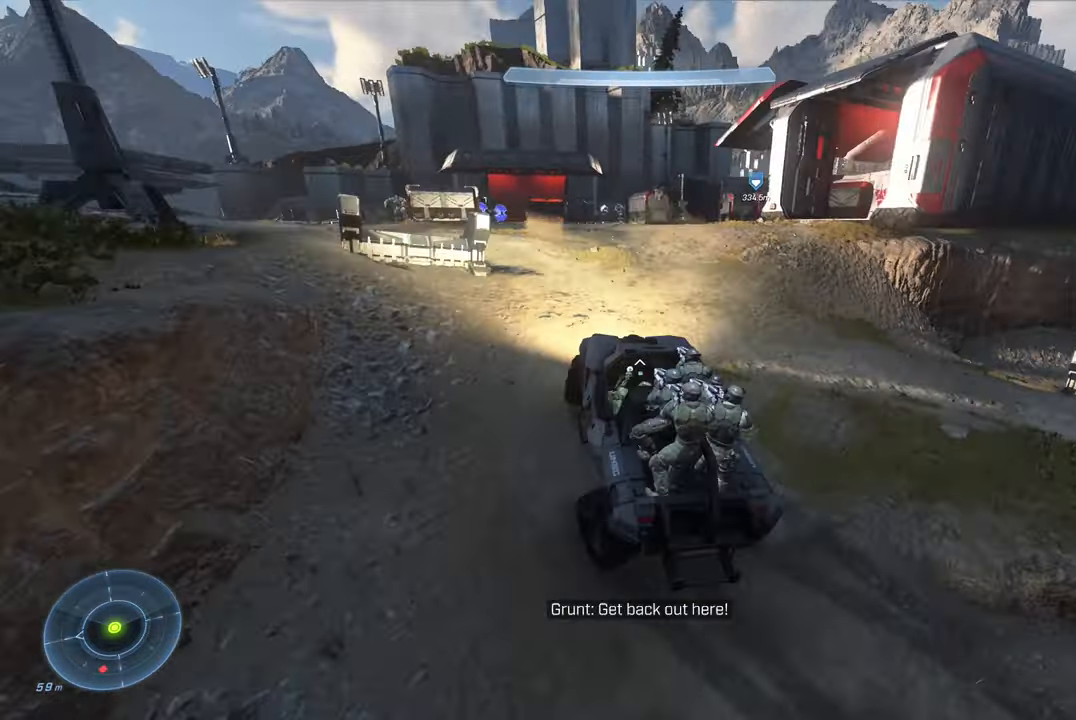
{"buttons": [], "left_stick": "up", "right_stick": "left", "events": [[200, "left_stick", "up"], [250, "right_stick", "left"]]}
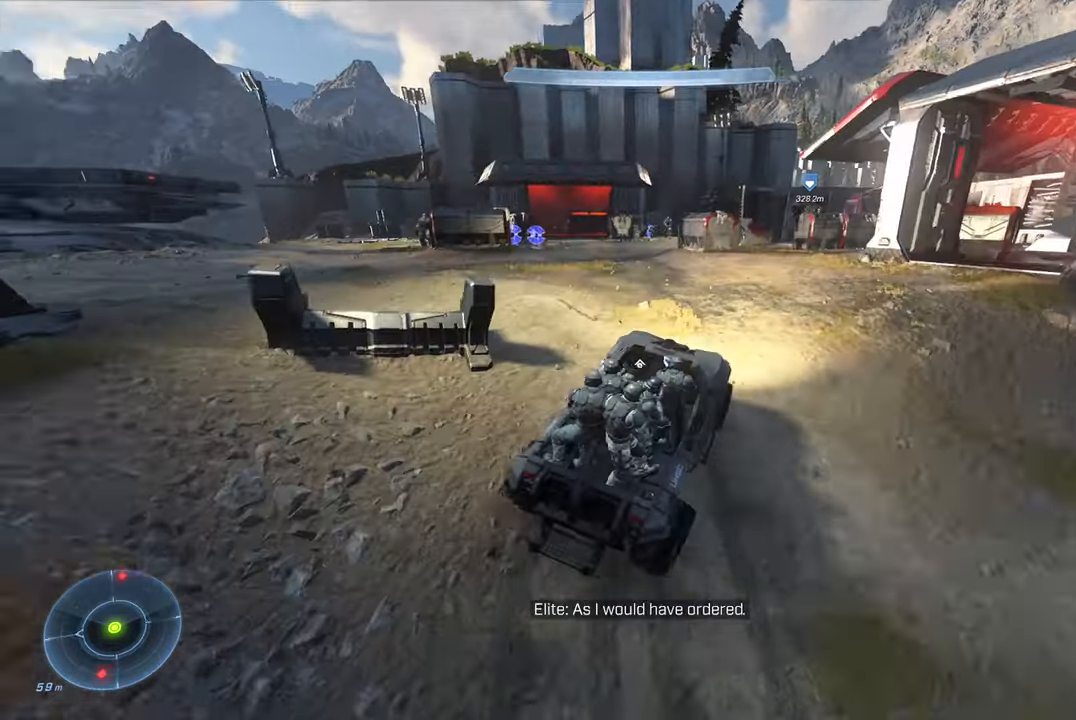
{"buttons": [], "left_stick": "up", "right_stick": "left", "events": [[17, "left_stick", "center"], [250, "left_stick", "up"]]}
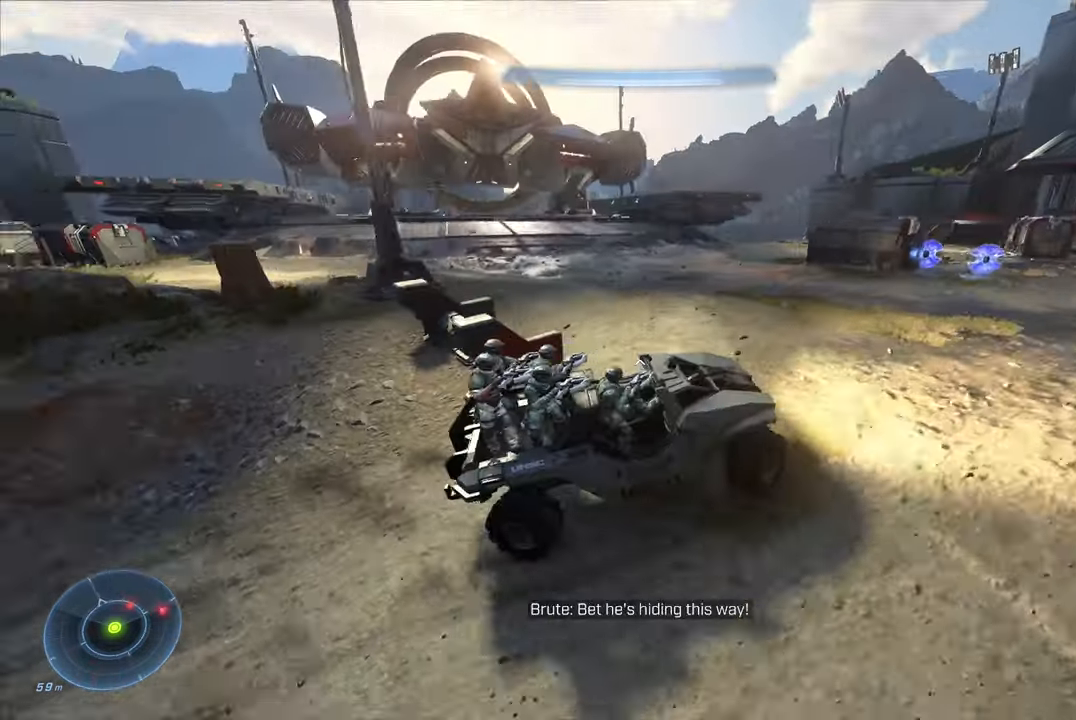
{"buttons": [], "left_stick": "up-left", "right_stick": "left", "events": [[17, "right_stick", "center"], [67, "left_stick", "up-left"], [217, "right_stick", "left"]]}
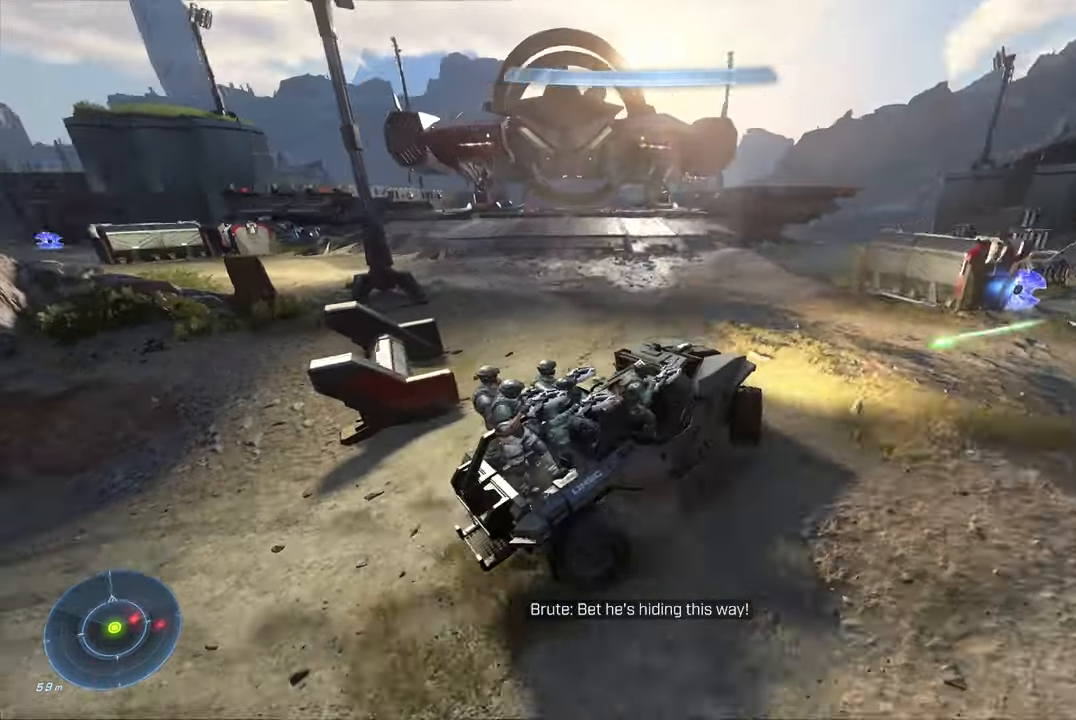
{"buttons": [], "left_stick": "up-left", "right_stick": "up-left", "events": [[67, "right_stick", "center"], [217, "right_stick", "left"], [433, "right_stick", "up-left"]]}
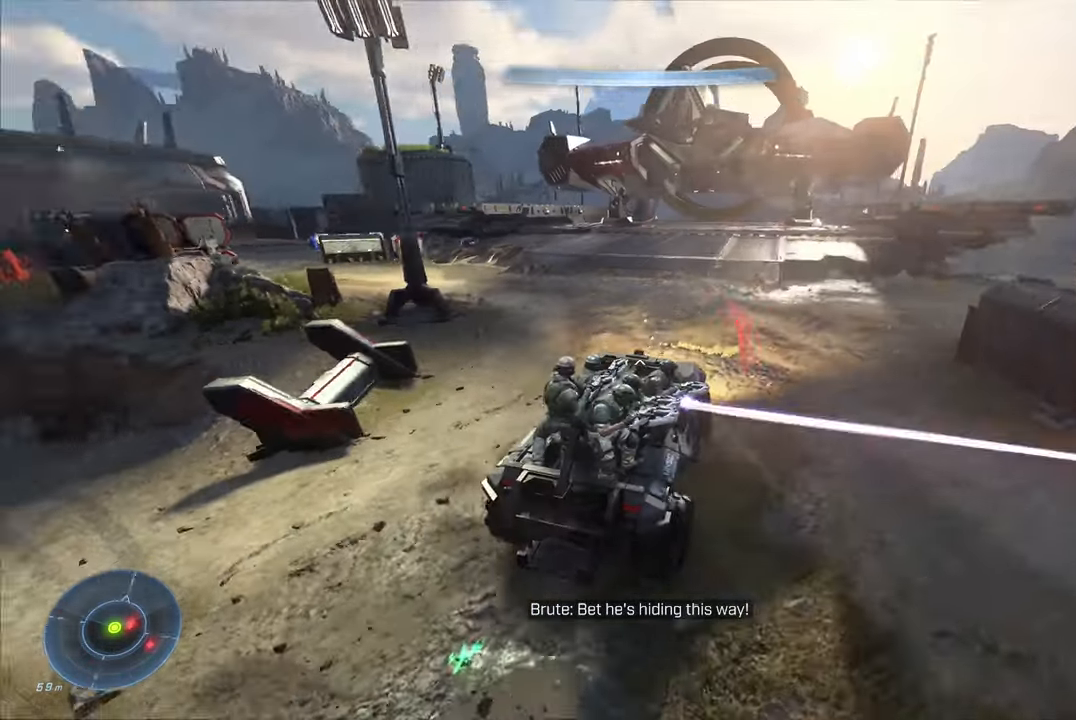
{"buttons": [], "left_stick": "center", "right_stick": "left", "events": [[217, "right_stick", "center"], [417, "right_stick", "left"], [433, "left_stick", "center"]]}
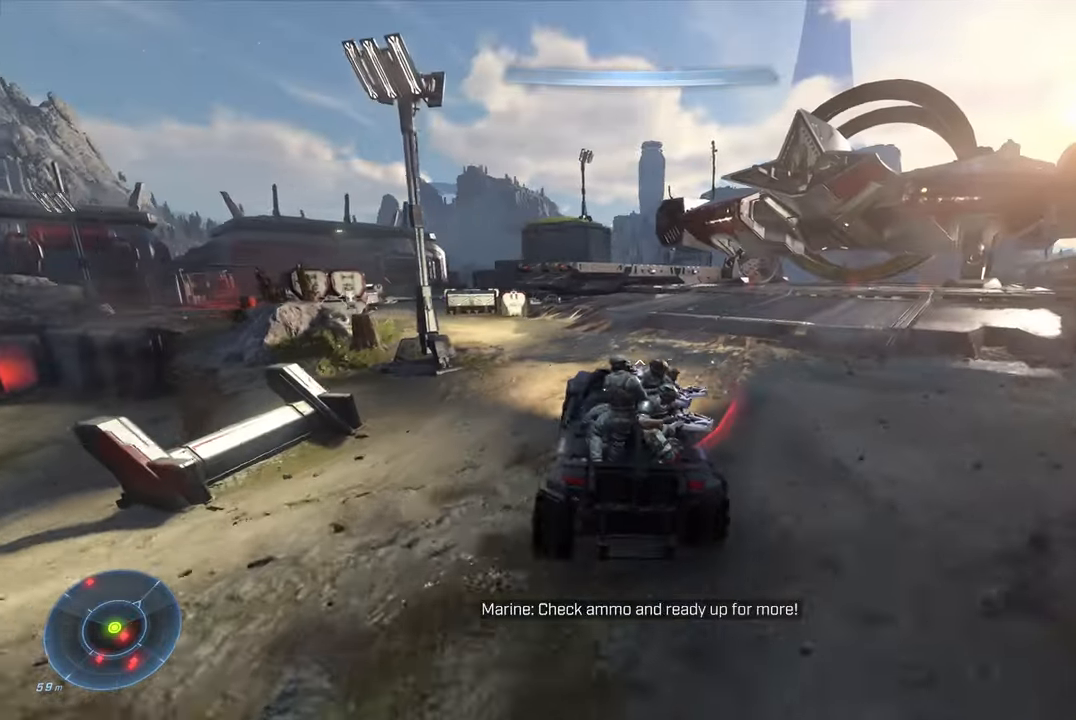
{"buttons": [], "left_stick": "up-left", "right_stick": "left", "events": [[334, "left_stick", "up-left"]]}
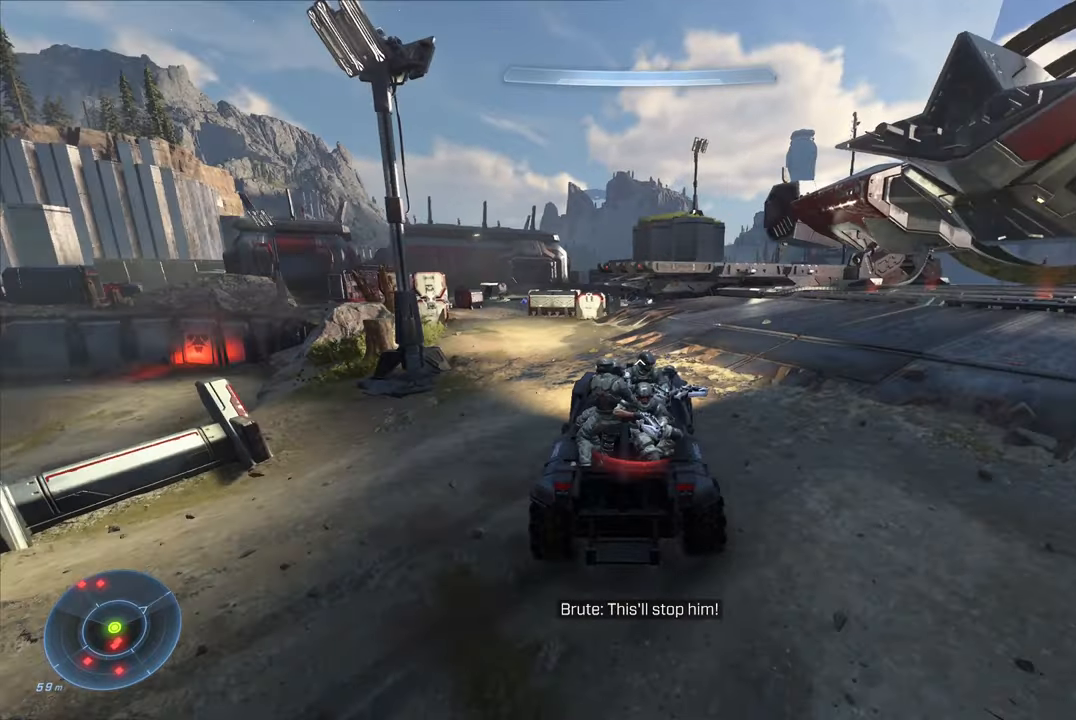
{"buttons": [], "left_stick": "up-left", "right_stick": "center", "events": [[234, "right_stick", "center"]]}
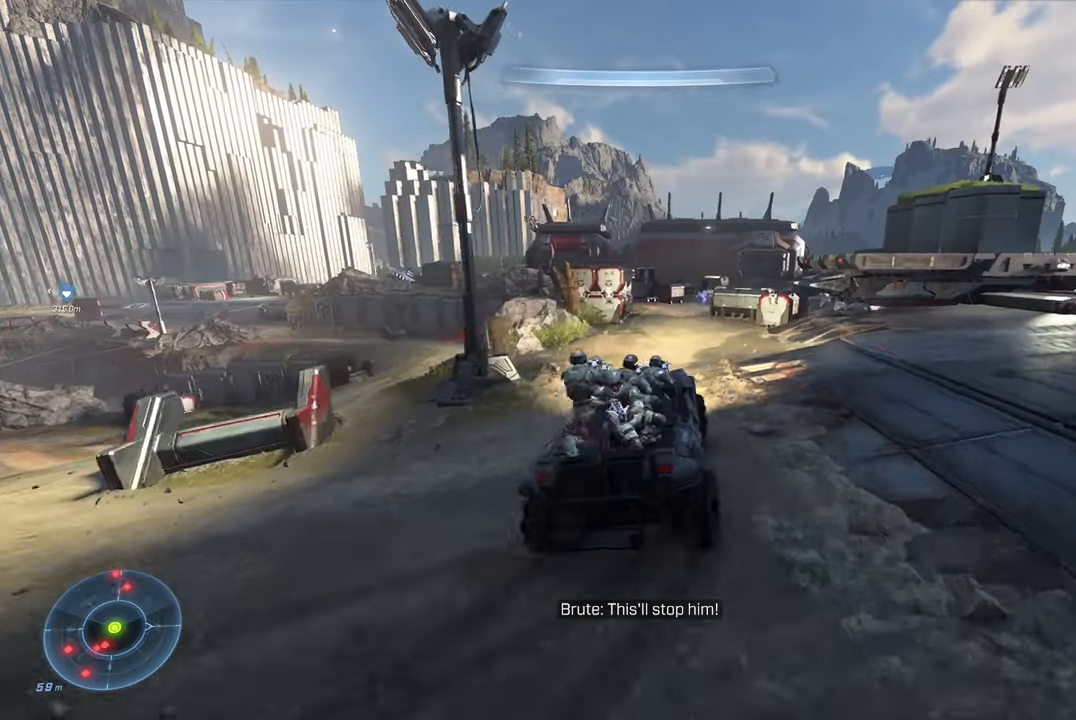
{"buttons": [], "left_stick": "up", "right_stick": "down-right", "events": [[250, "right_stick", "down-right"], [417, "left_stick", "up"]]}
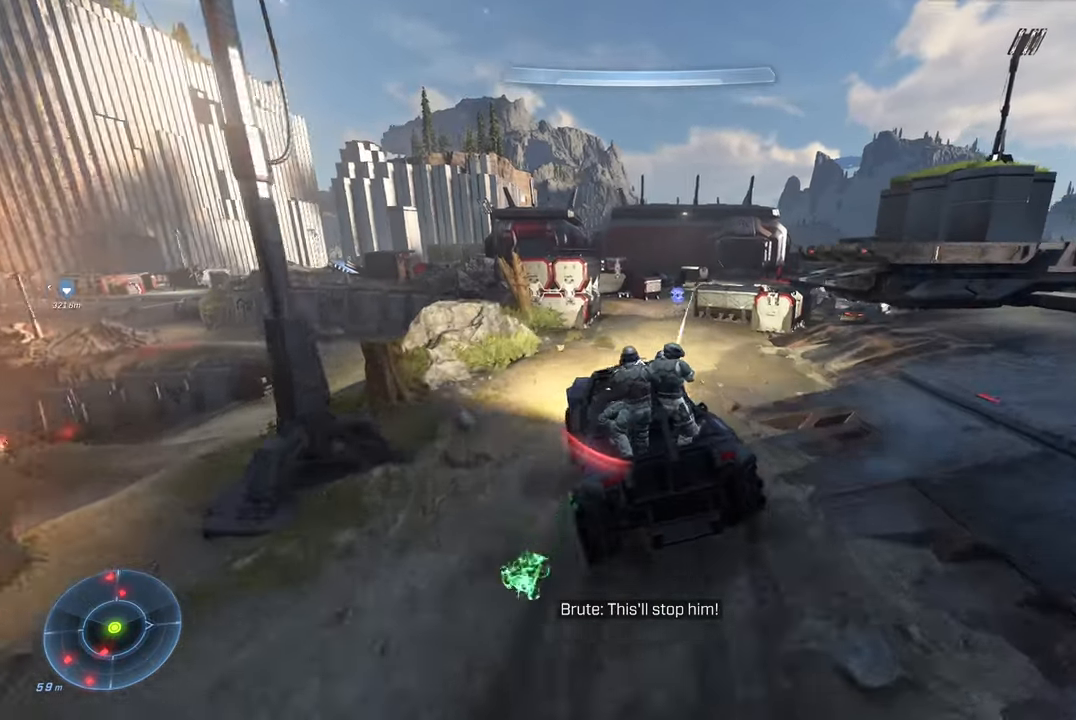
{"buttons": [], "left_stick": "up", "right_stick": "down-right", "events": [[300, "right_stick", "down"], [500, "right_stick", "down-right"]]}
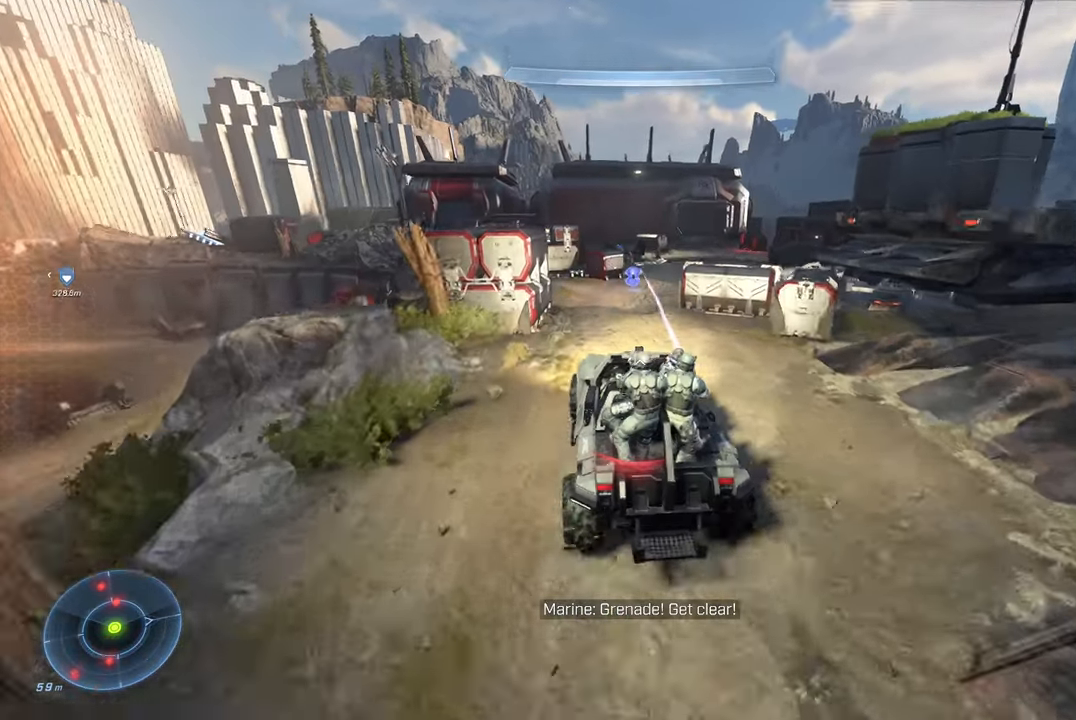
{"buttons": [], "left_stick": "up-left", "right_stick": "center", "events": [[17, "left_stick", "center"], [184, "left_stick", "up"], [267, "right_stick", "down"], [450, "left_stick", "up-left"], [450, "right_stick", "center"]]}
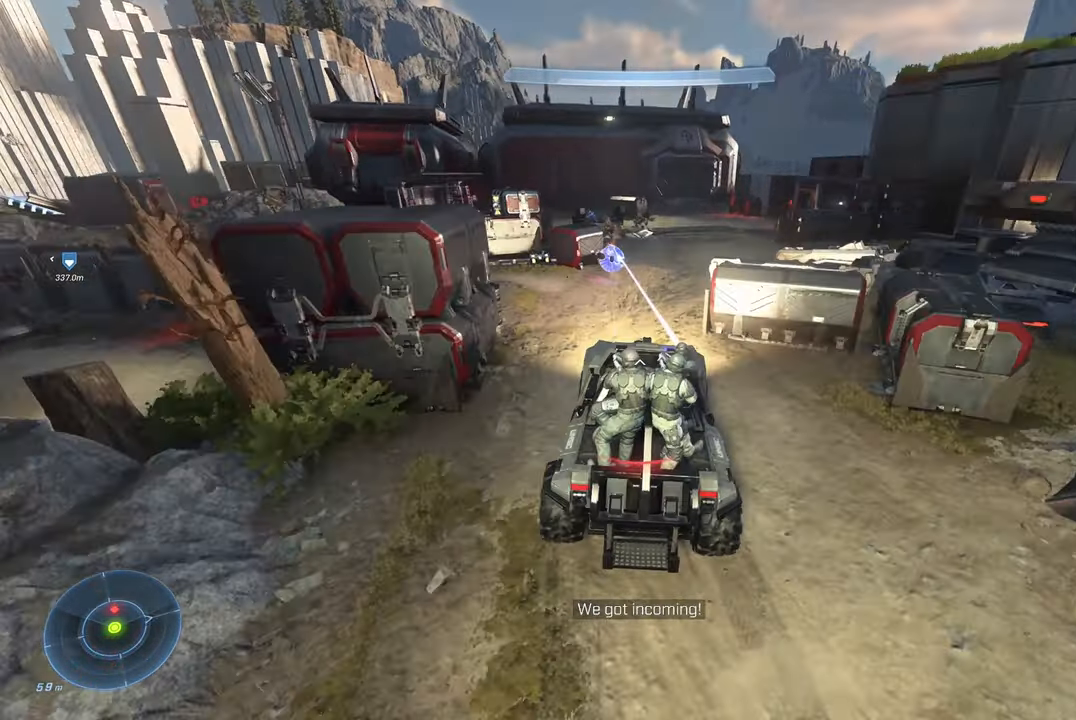
{"buttons": [], "left_stick": "up", "right_stick": "center", "events": [[34, "left_stick", "center"], [34, "right_stick", "right"], [200, "left_stick", "up"], [400, "right_stick", "center"]]}